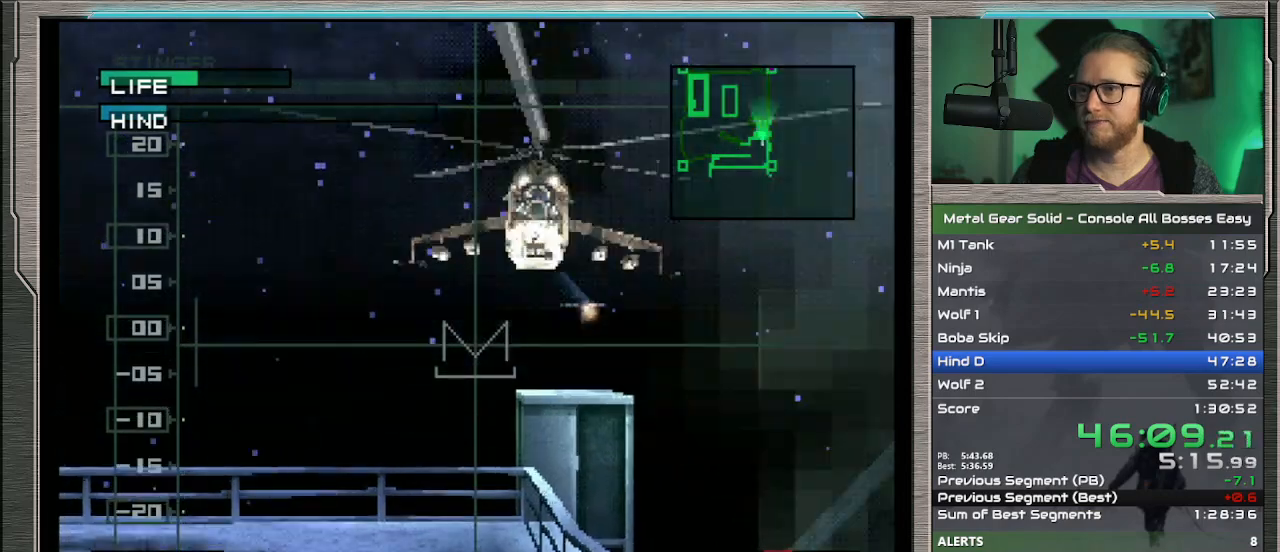
Gameplay with a controller (PlayStation layout); each line is a JSON object with the inputs held at the frame after it. "events" lists button and stick changes between this image and that frame as [ms after this image, input, new state], when the widget could be followed in between. Not read: L1 L3 R3 TOUCHPAD right_stick.
{"buttons": [], "left_stick": "center", "events": []}
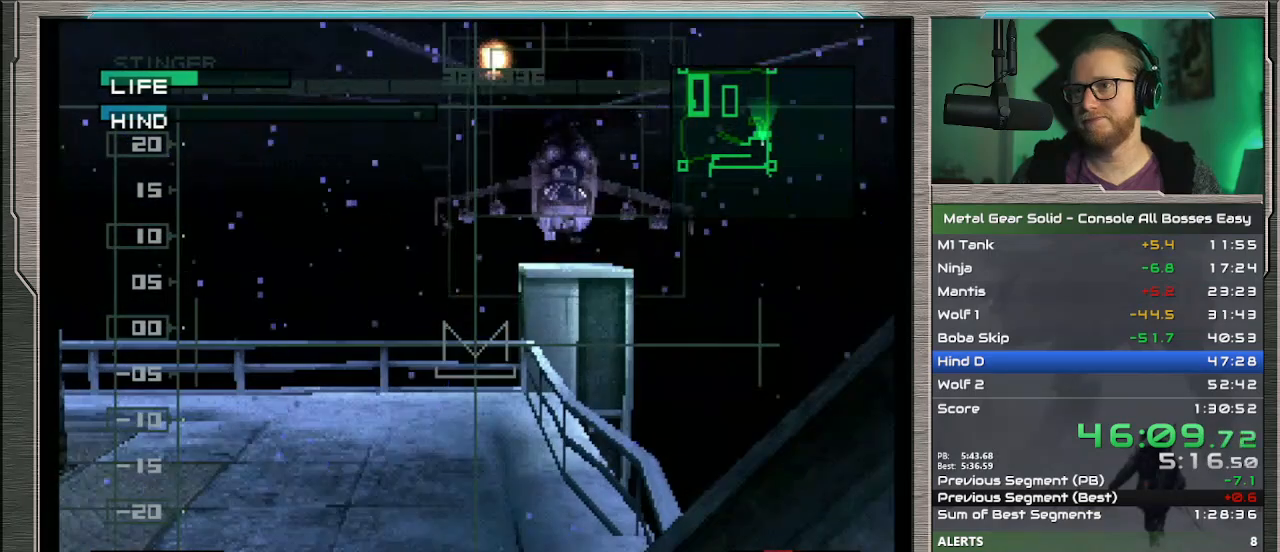
{"buttons": [], "left_stick": "center", "events": []}
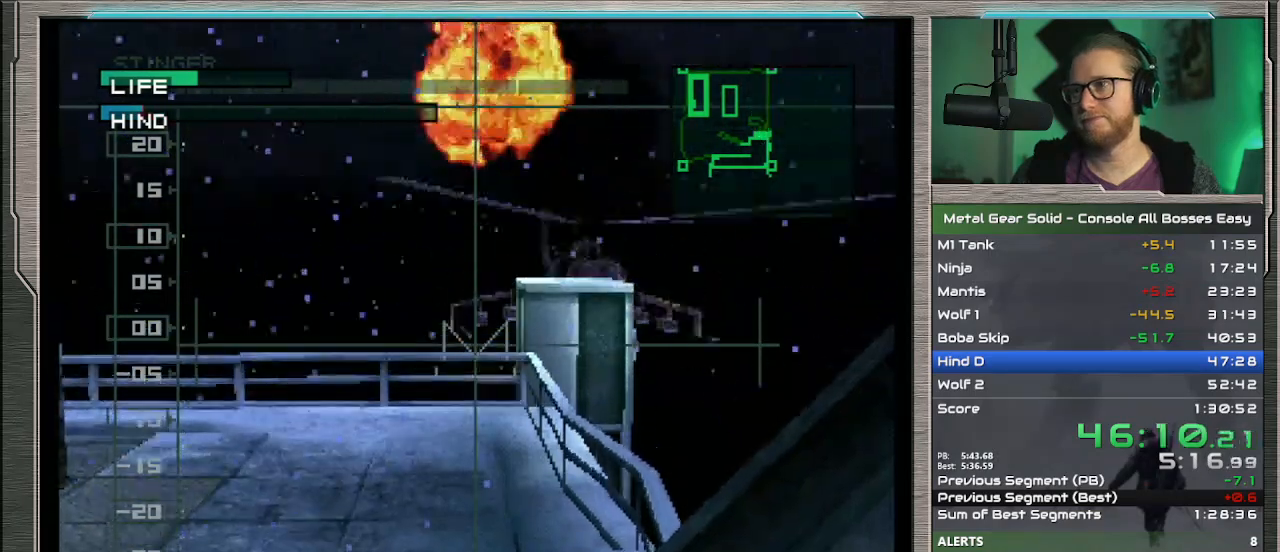
{"buttons": [], "left_stick": "center", "events": [[133, "left_stick", "up-right"], [433, "left_stick", "center"]]}
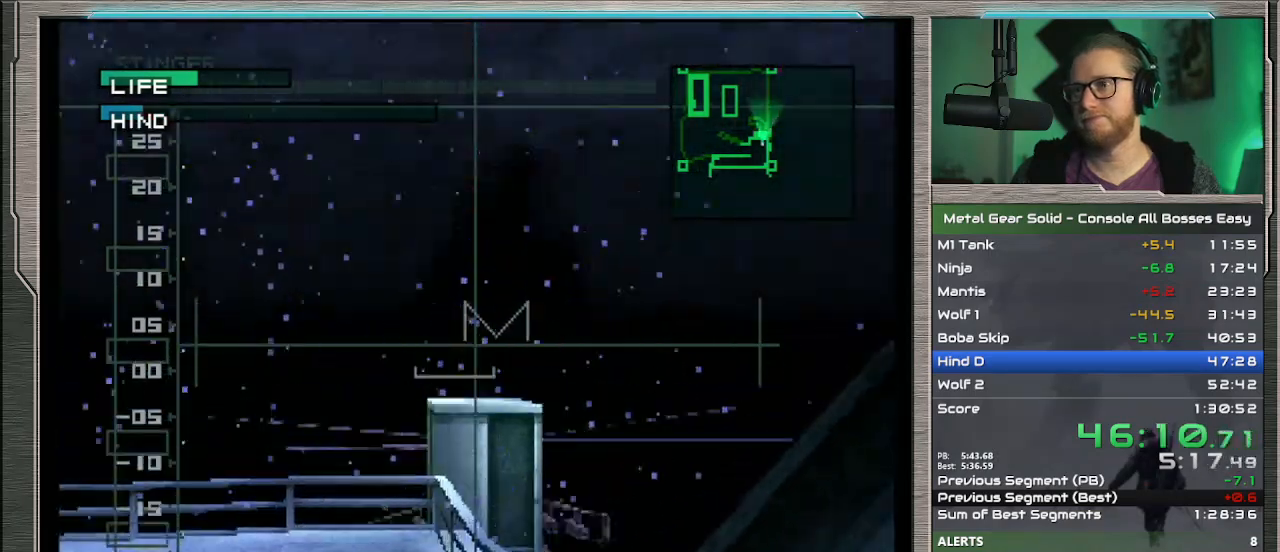
{"buttons": [], "left_stick": "center", "events": [[267, "R1", "down"], [367, "R1", "up"]]}
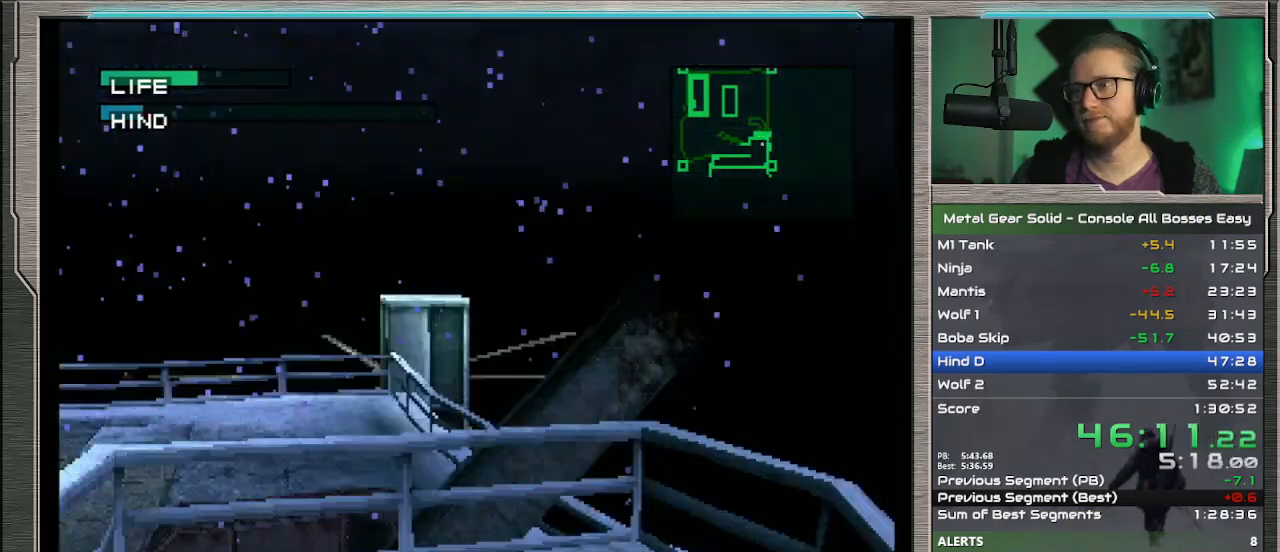
{"buttons": [], "left_stick": "center", "events": []}
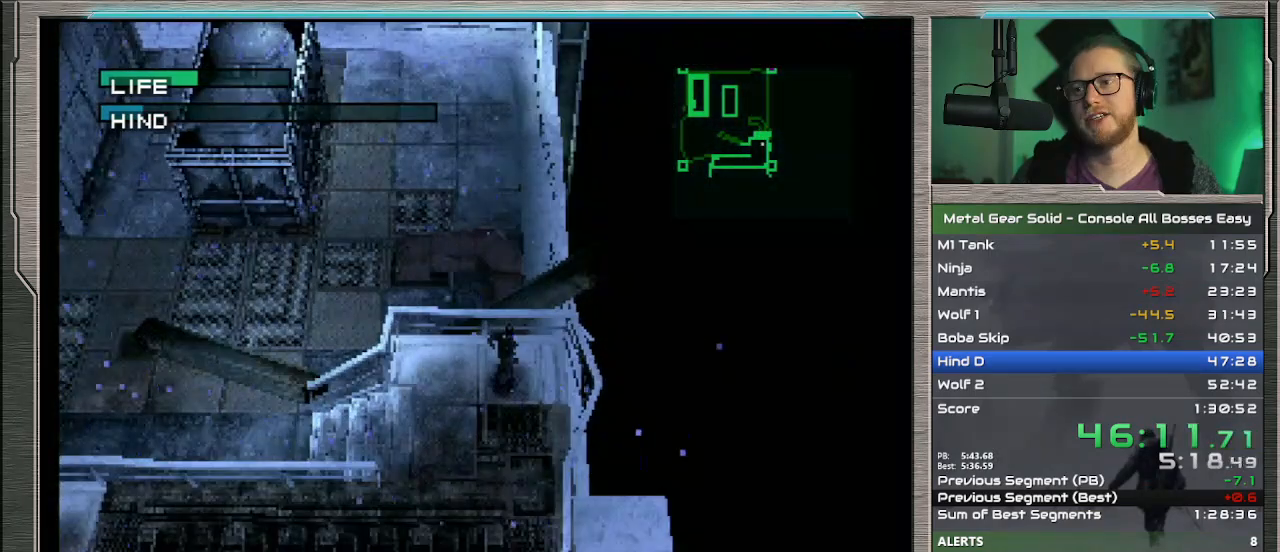
{"buttons": [], "left_stick": "up", "events": [[67, "R1", "down"], [167, "R1", "up"], [333, "left_stick", "up"]]}
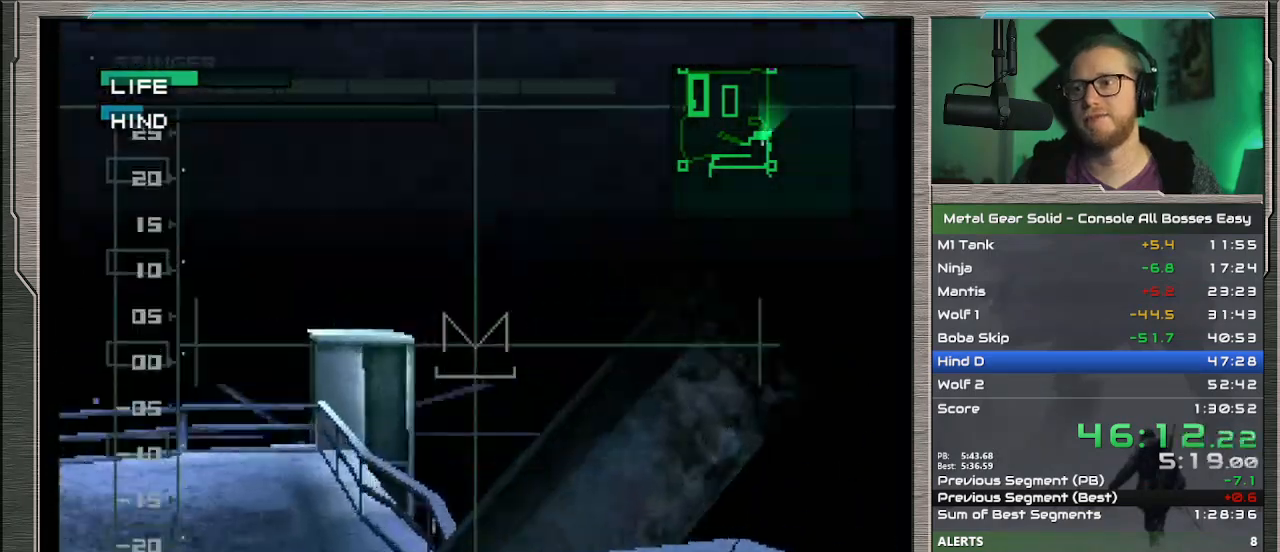
{"buttons": [], "left_stick": "down-right", "events": [[67, "left_stick", "left"], [267, "left_stick", "center"], [433, "left_stick", "down-right"]]}
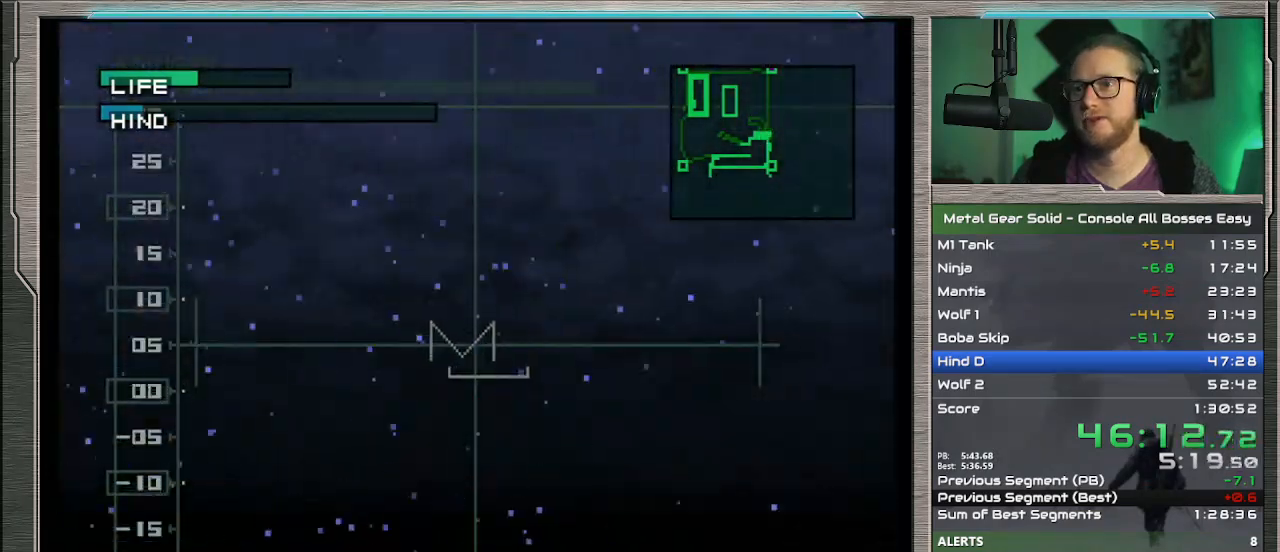
{"buttons": [], "left_stick": "center", "events": [[133, "left_stick", "center"]]}
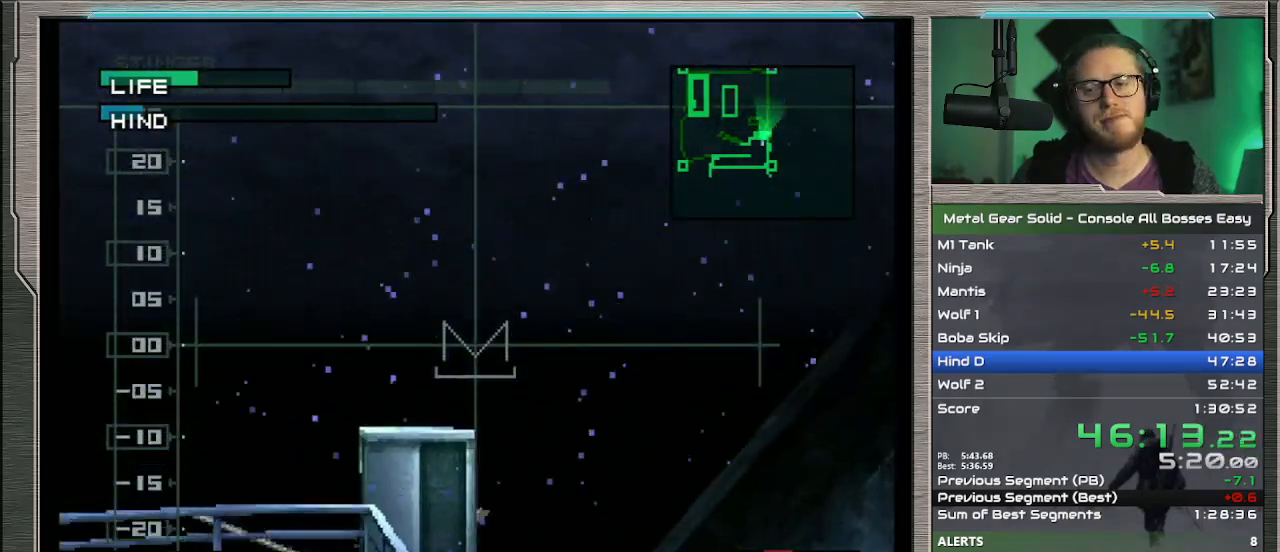
{"buttons": [], "left_stick": "center", "events": [[33, "left_stick", "down-left"], [167, "left_stick", "center"]]}
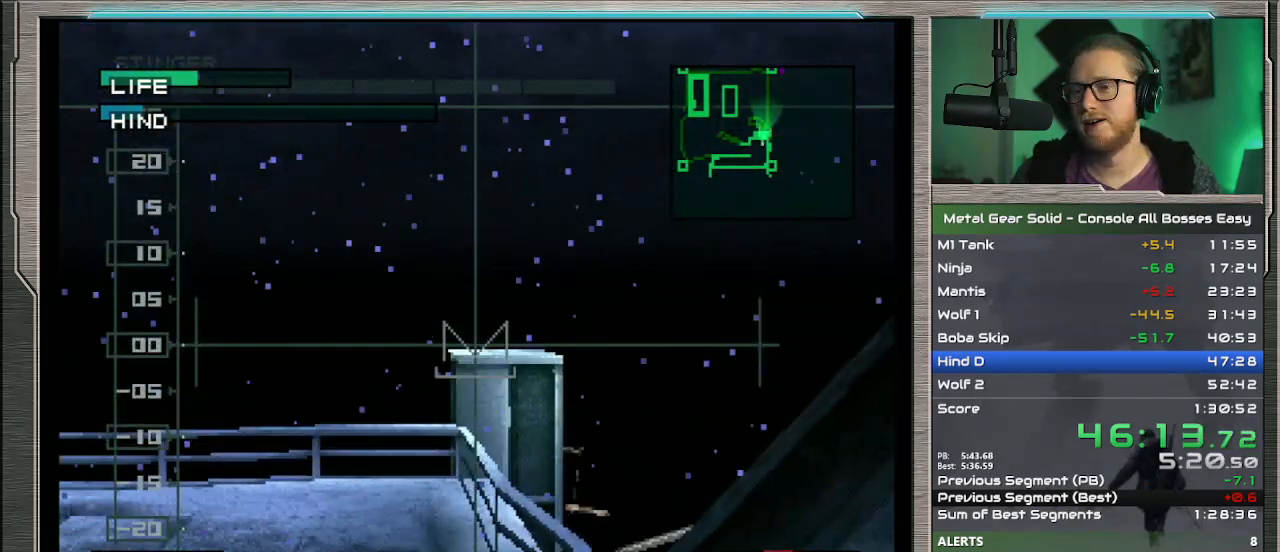
{"buttons": [], "left_stick": "right", "events": [[467, "left_stick", "right"]]}
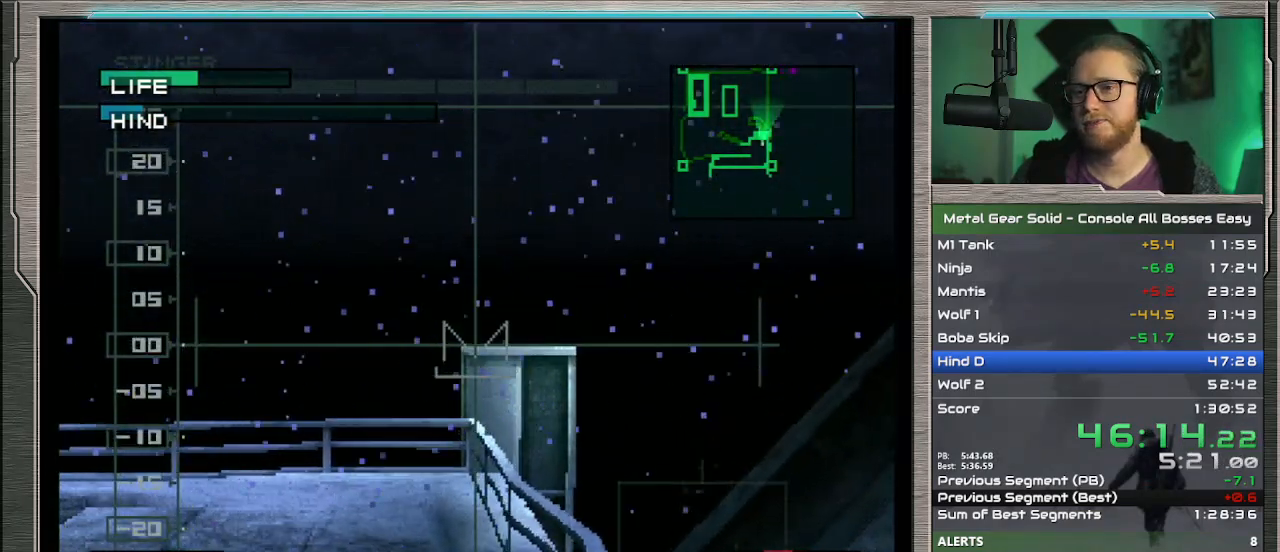
{"buttons": [], "left_stick": "center", "events": [[367, "left_stick", "center"], [400, "R1", "down"], [500, "R1", "up"]]}
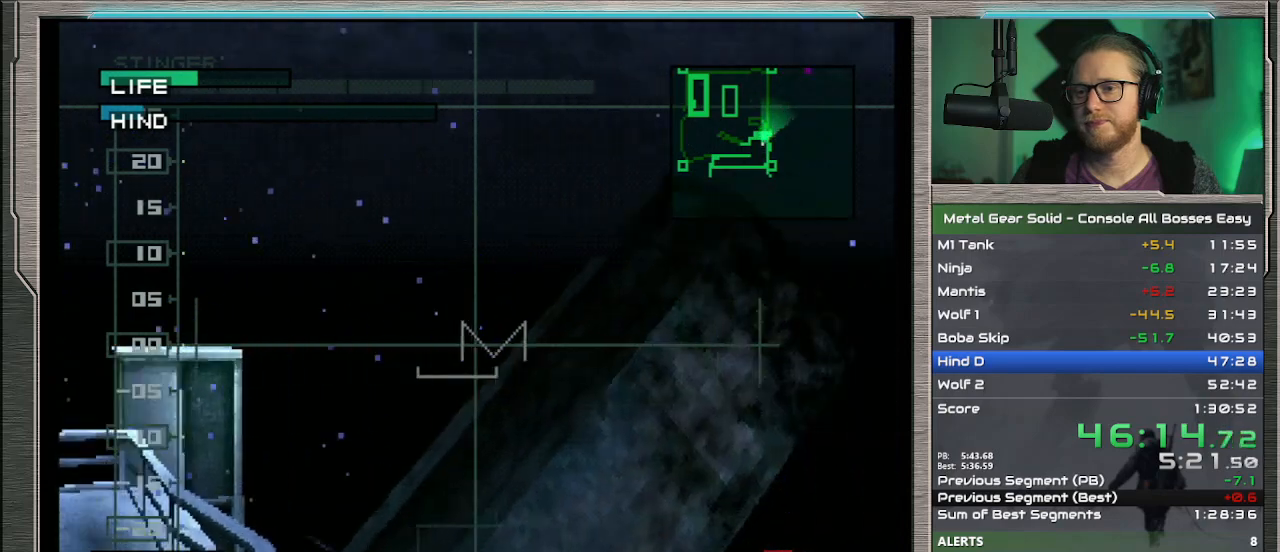
{"buttons": [], "left_stick": "center", "events": []}
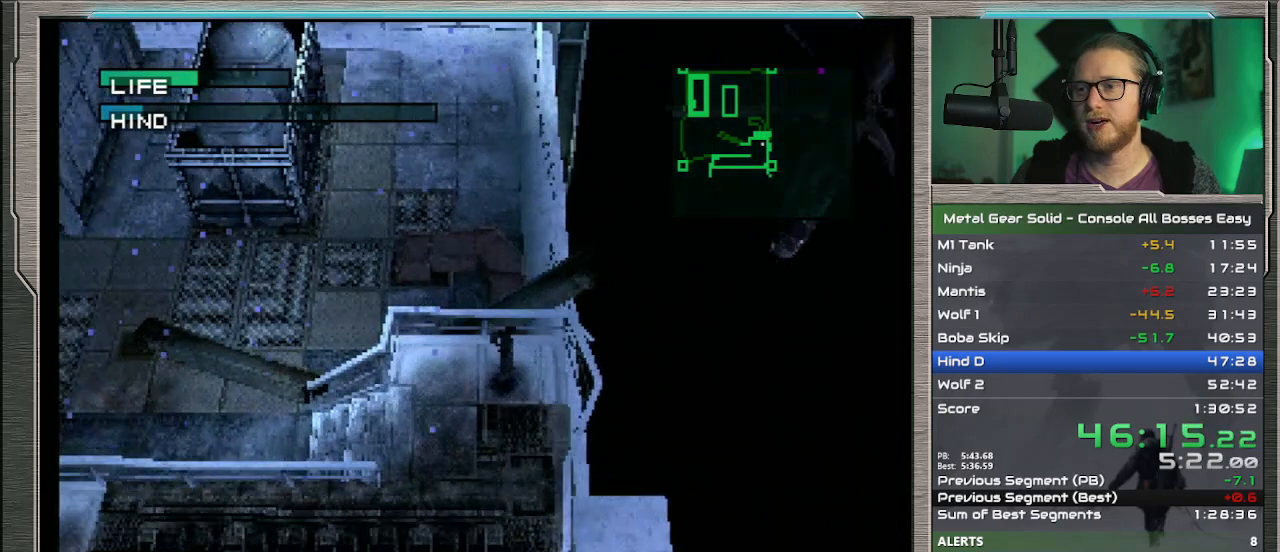
{"buttons": [], "left_stick": "right", "events": [[100, "left_stick", "down-left"], [400, "left_stick", "right"]]}
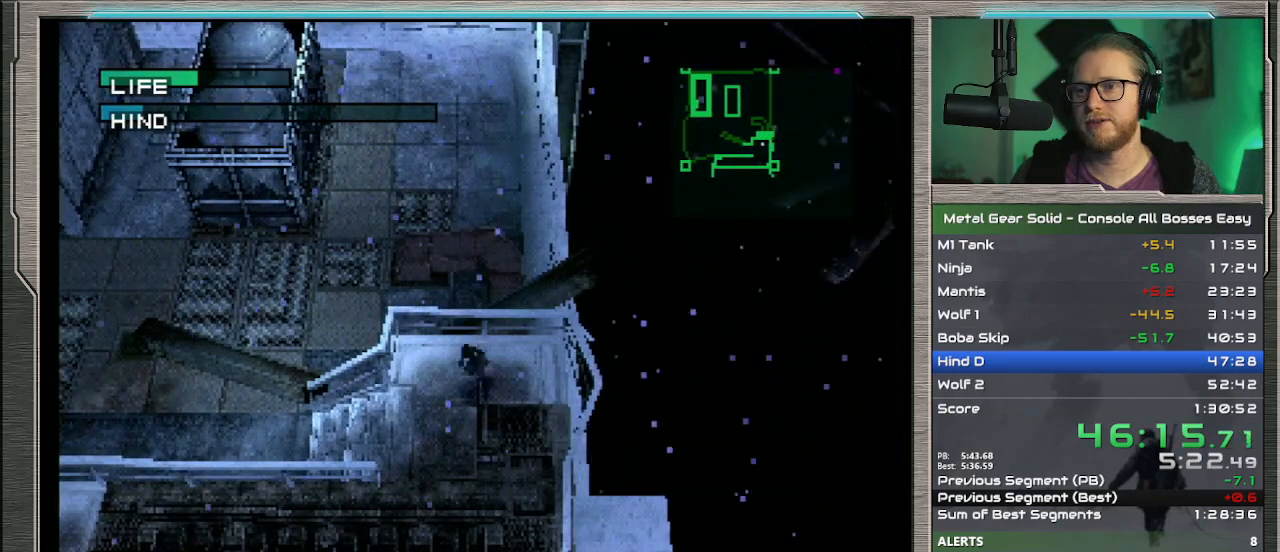
{"buttons": [], "left_stick": "center", "events": [[233, "R1", "down"], [233, "left_stick", "center"], [300, "R1", "up"]]}
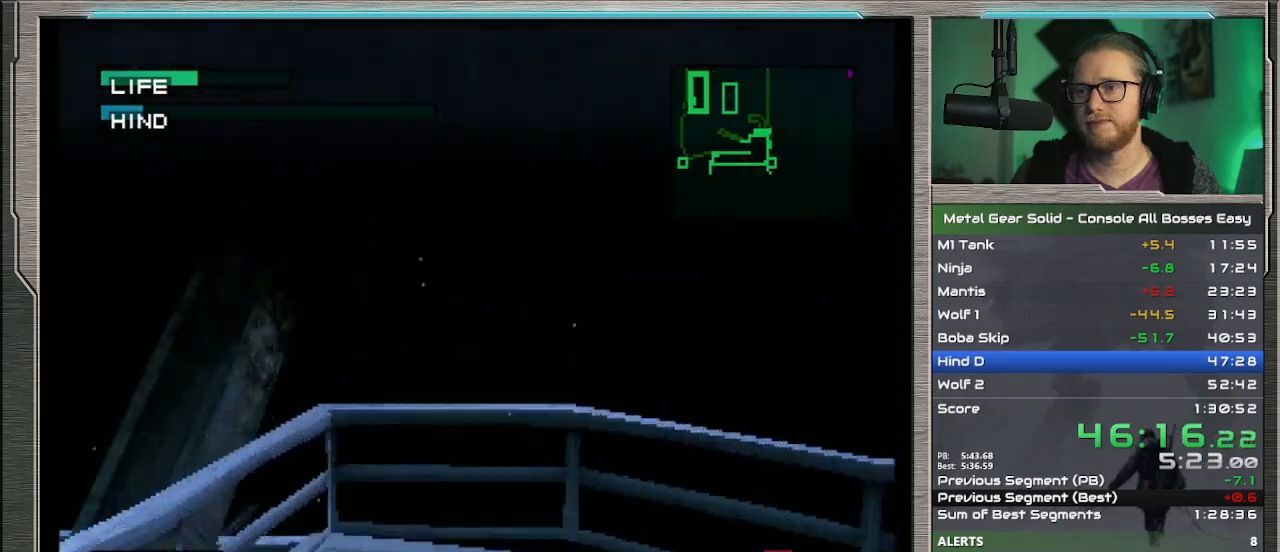
{"buttons": [], "left_stick": "center", "events": []}
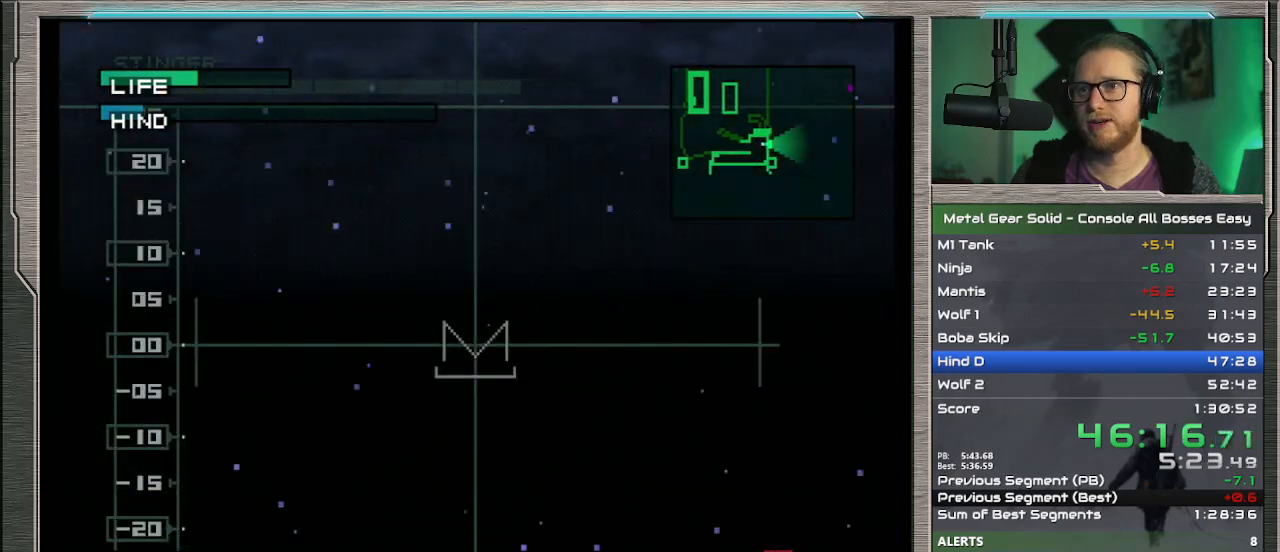
{"buttons": [], "left_stick": "center", "events": []}
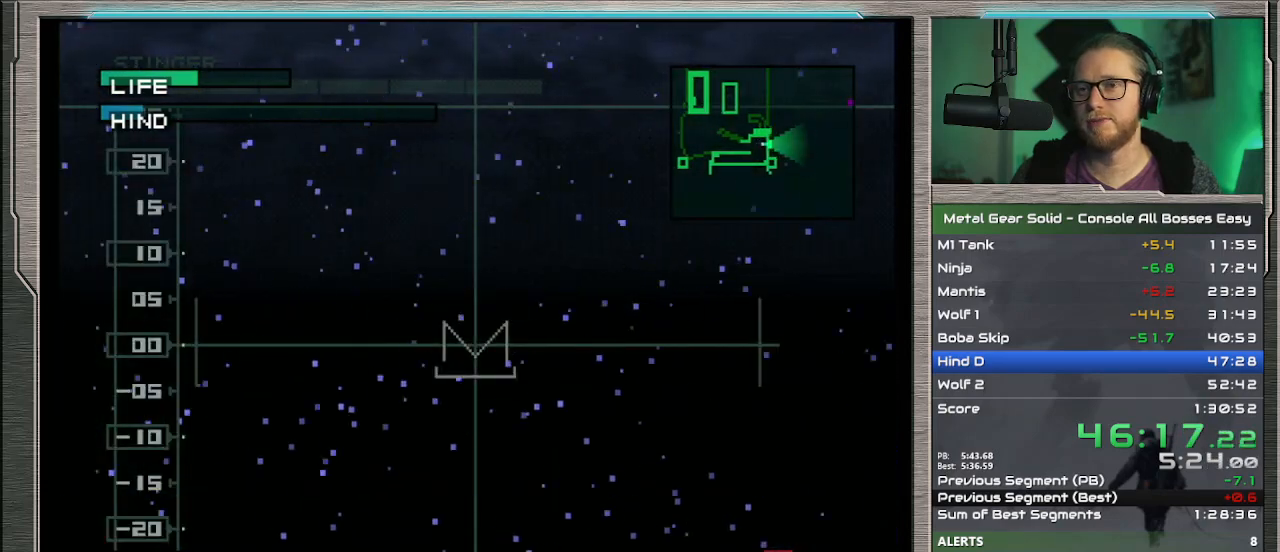
{"buttons": [], "left_stick": "center", "events": [[33, "left_stick", "left"], [167, "left_stick", "center"]]}
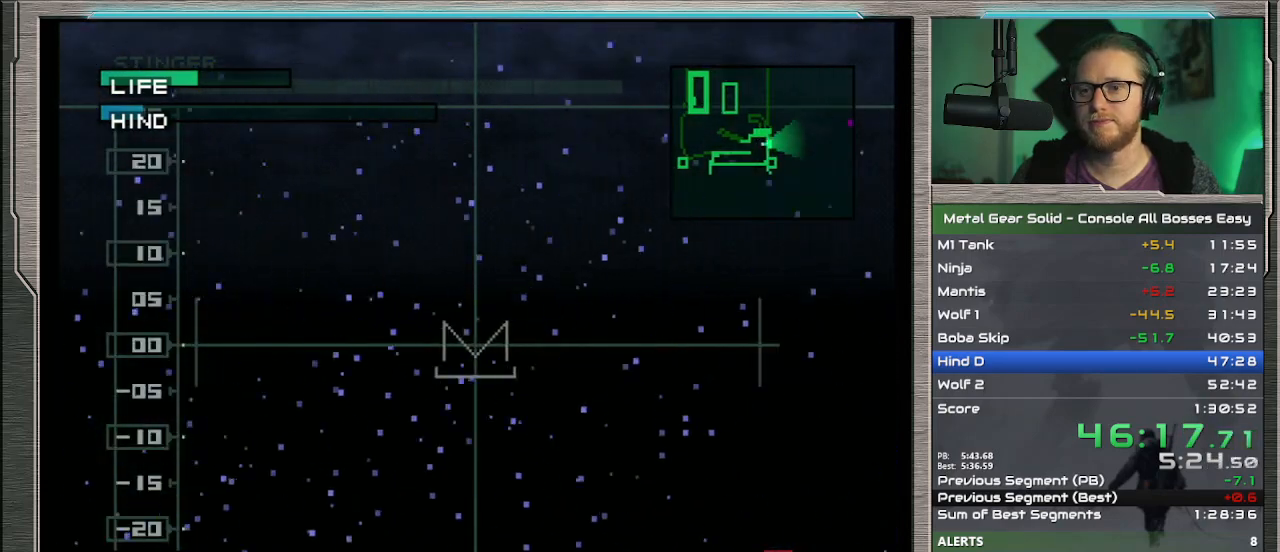
{"buttons": [], "left_stick": "center", "events": []}
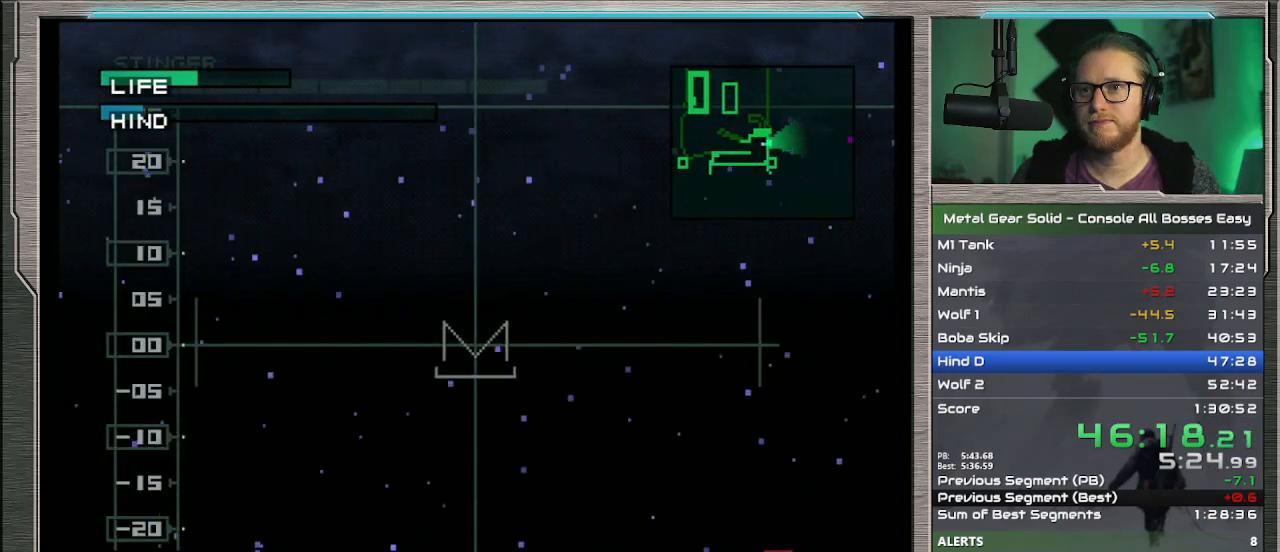
{"buttons": [], "left_stick": "center", "events": [[133, "left_stick", "right"], [367, "left_stick", "center"]]}
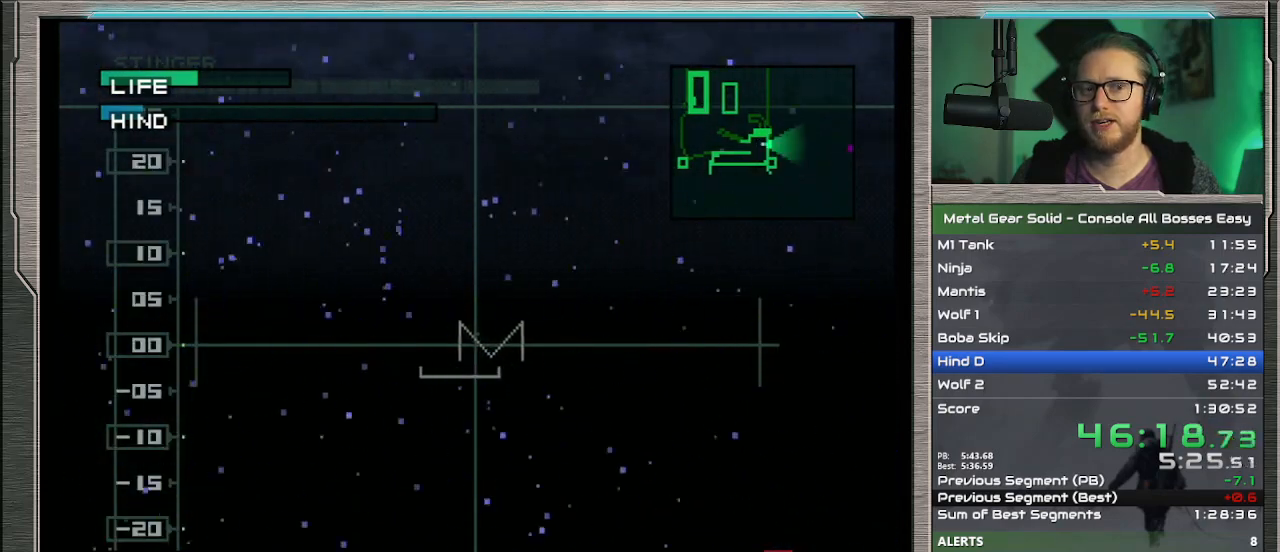
{"buttons": [], "left_stick": "right", "events": [[367, "left_stick", "right"]]}
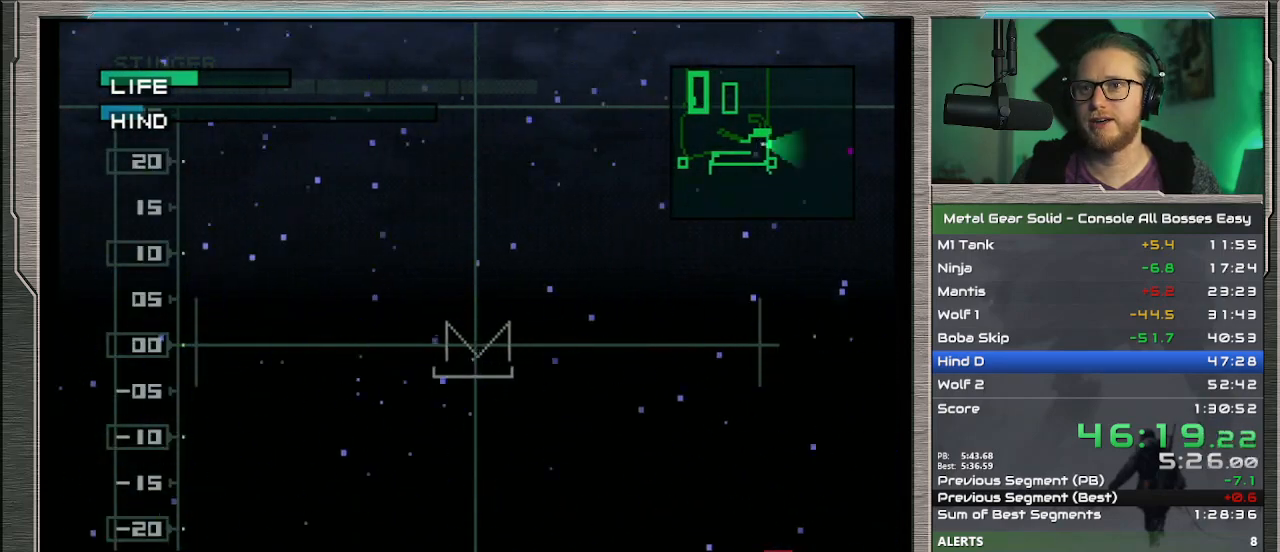
{"buttons": [], "left_stick": "center", "events": [[133, "left_stick", "center"], [333, "left_stick", "left"], [500, "left_stick", "center"]]}
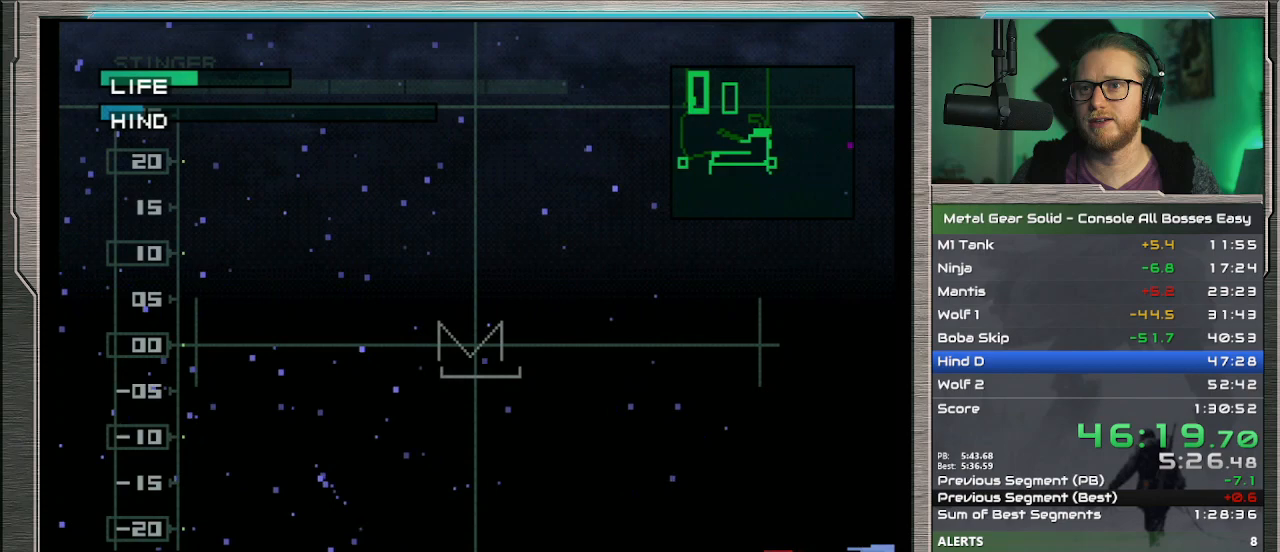
{"buttons": [], "left_stick": "center", "events": []}
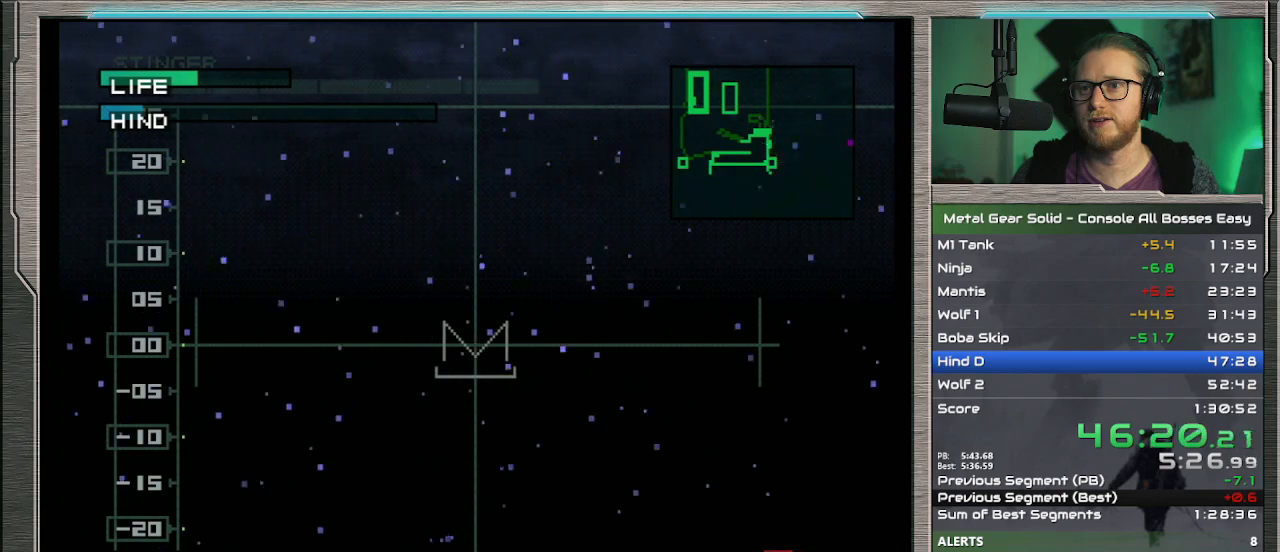
{"buttons": [], "left_stick": "center", "events": [[333, "left_stick", "left"], [467, "left_stick", "center"]]}
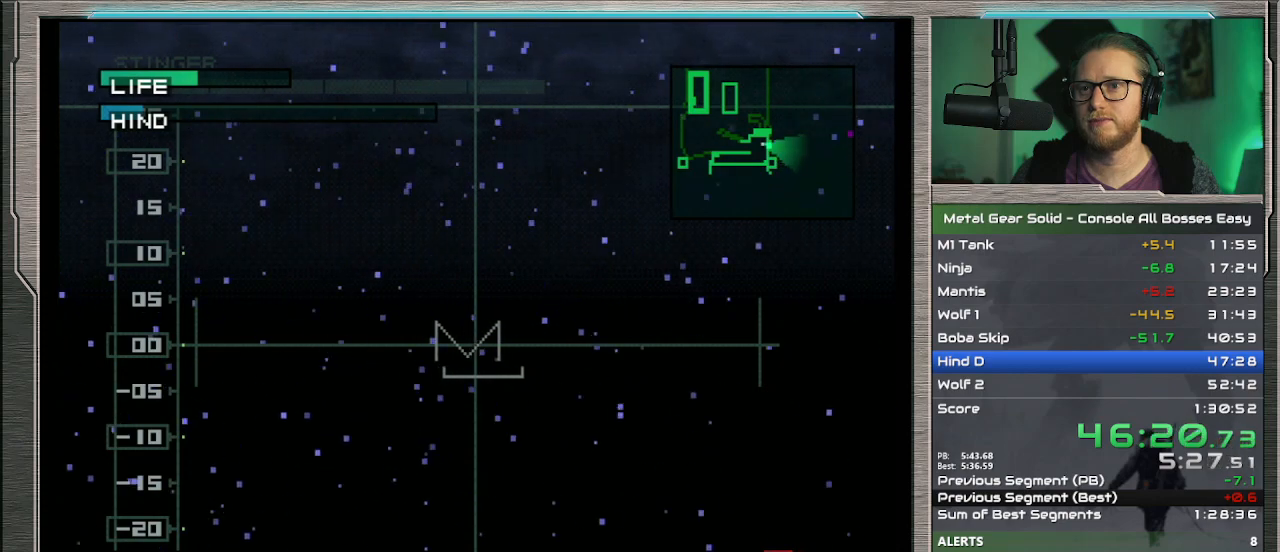
{"buttons": [], "left_stick": "center", "events": [[267, "left_stick", "left"], [400, "left_stick", "center"]]}
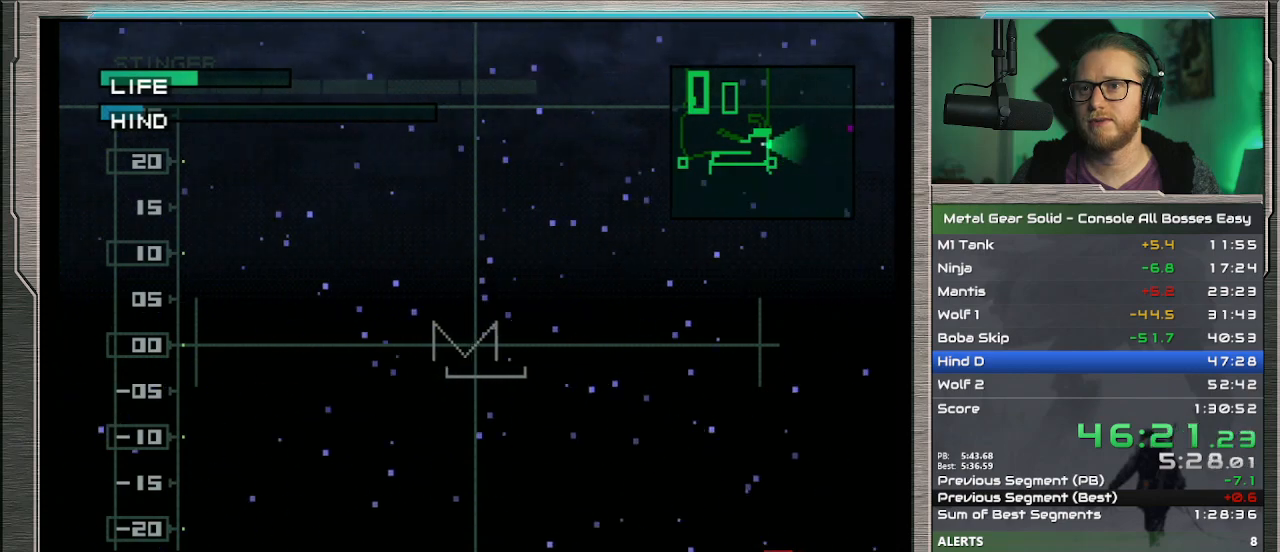
{"buttons": [], "left_stick": "center", "events": [[200, "left_stick", "left"], [300, "left_stick", "center"]]}
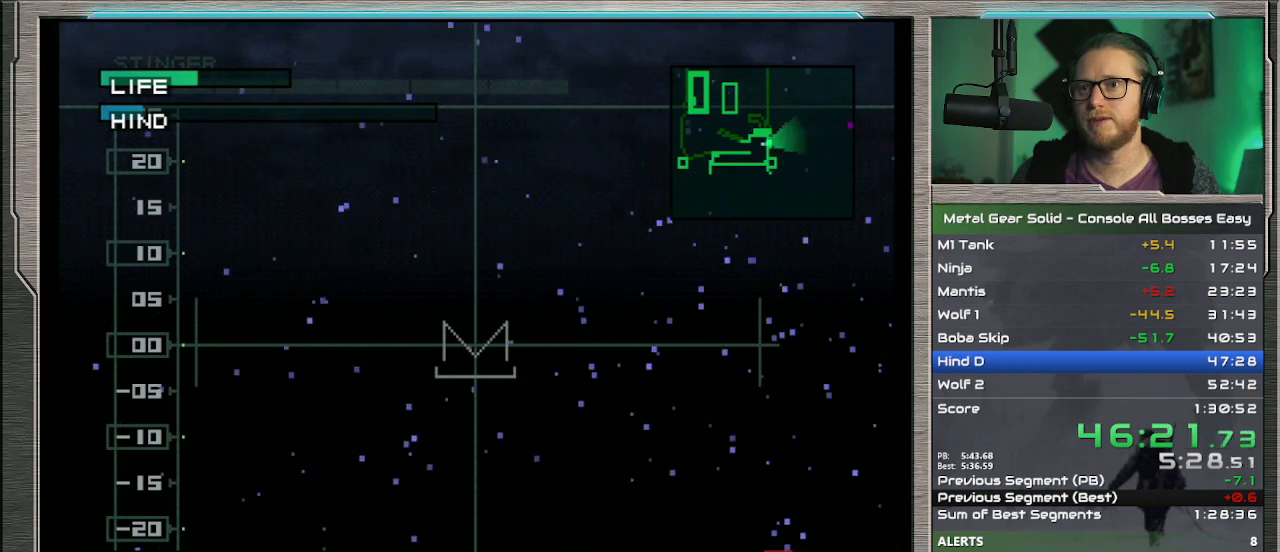
{"buttons": [], "left_stick": "center", "events": []}
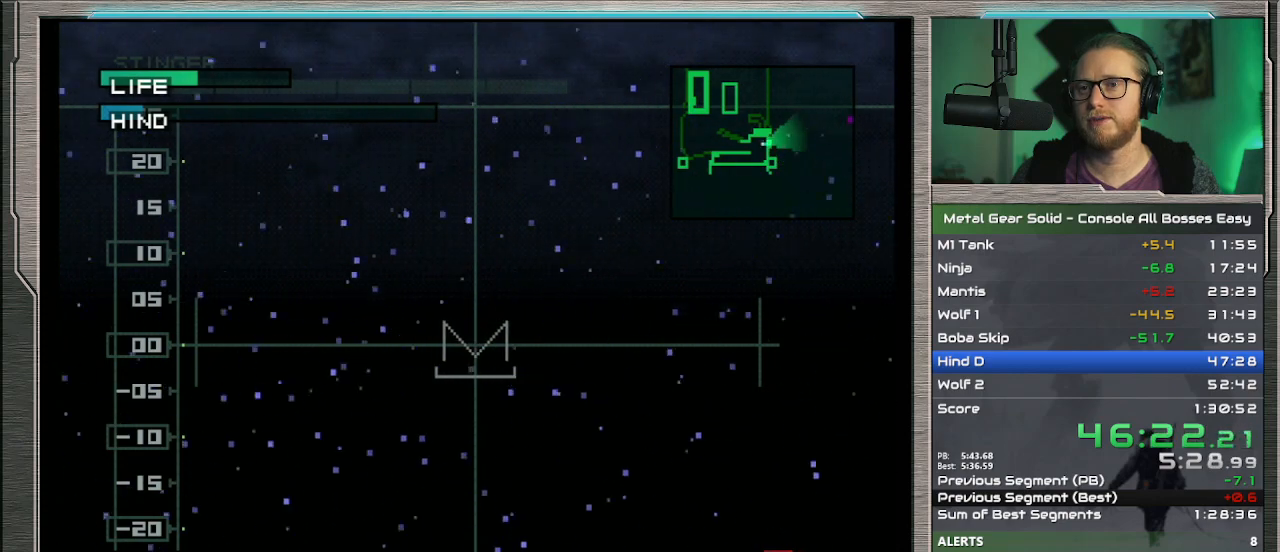
{"buttons": [], "left_stick": "left", "events": [[433, "left_stick", "left"]]}
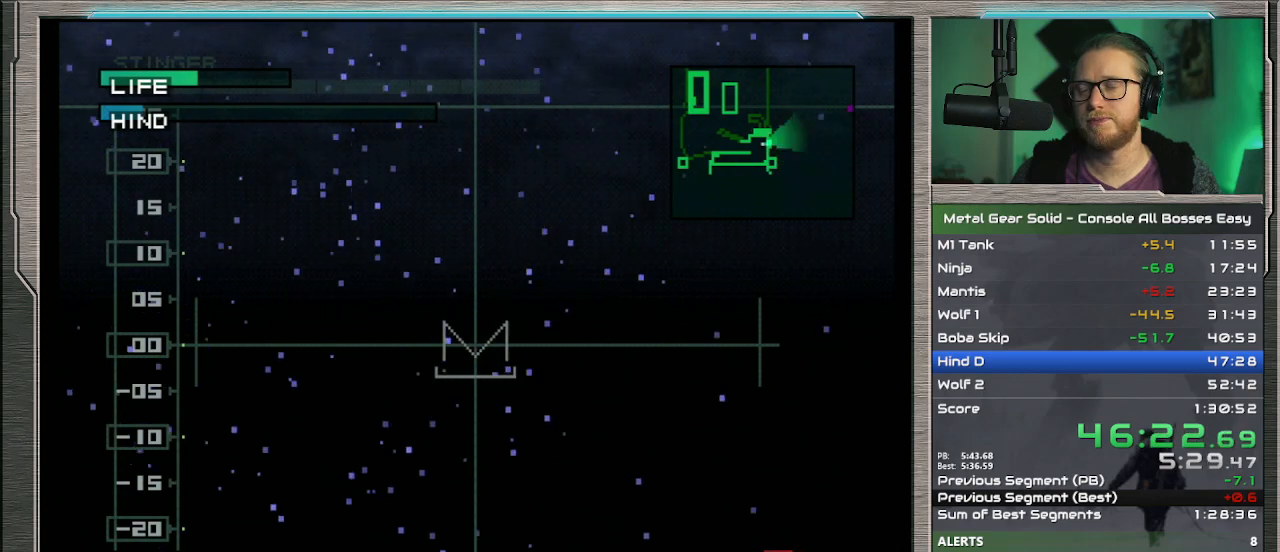
{"buttons": [], "left_stick": "center", "events": [[67, "left_stick", "center"]]}
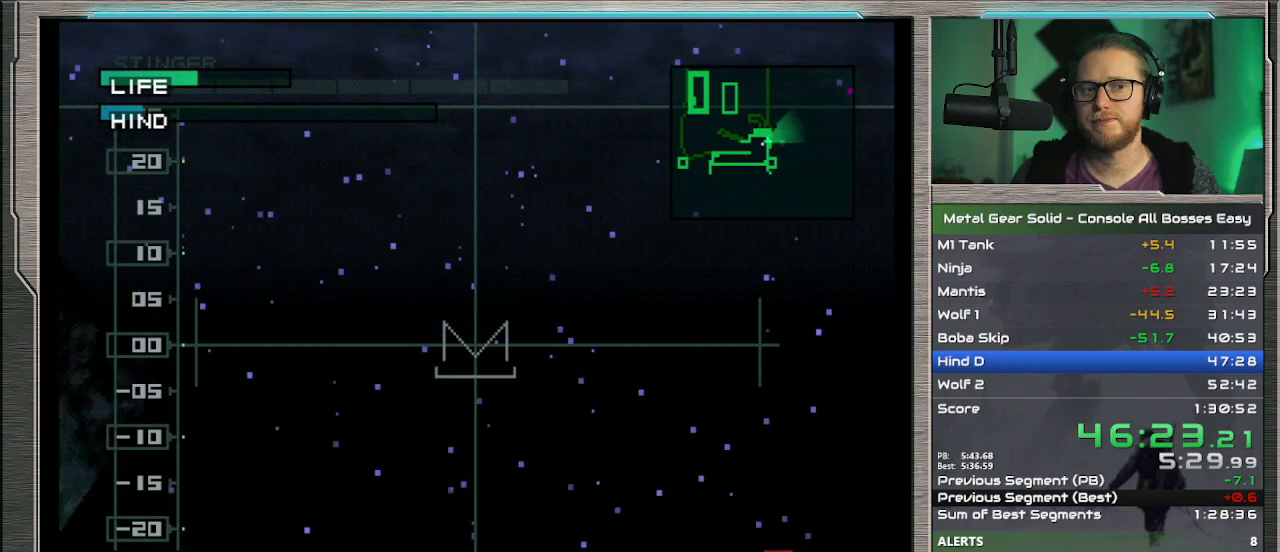
{"buttons": [], "left_stick": "center", "events": [[33, "left_stick", "left"], [167, "left_stick", "center"]]}
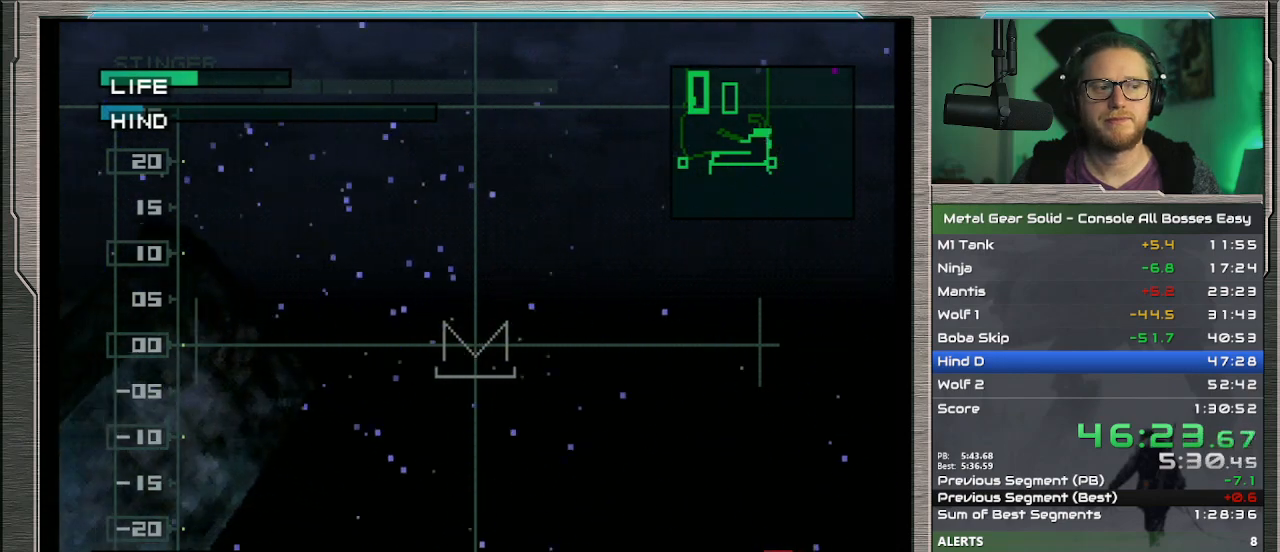
{"buttons": [], "left_stick": "center", "events": []}